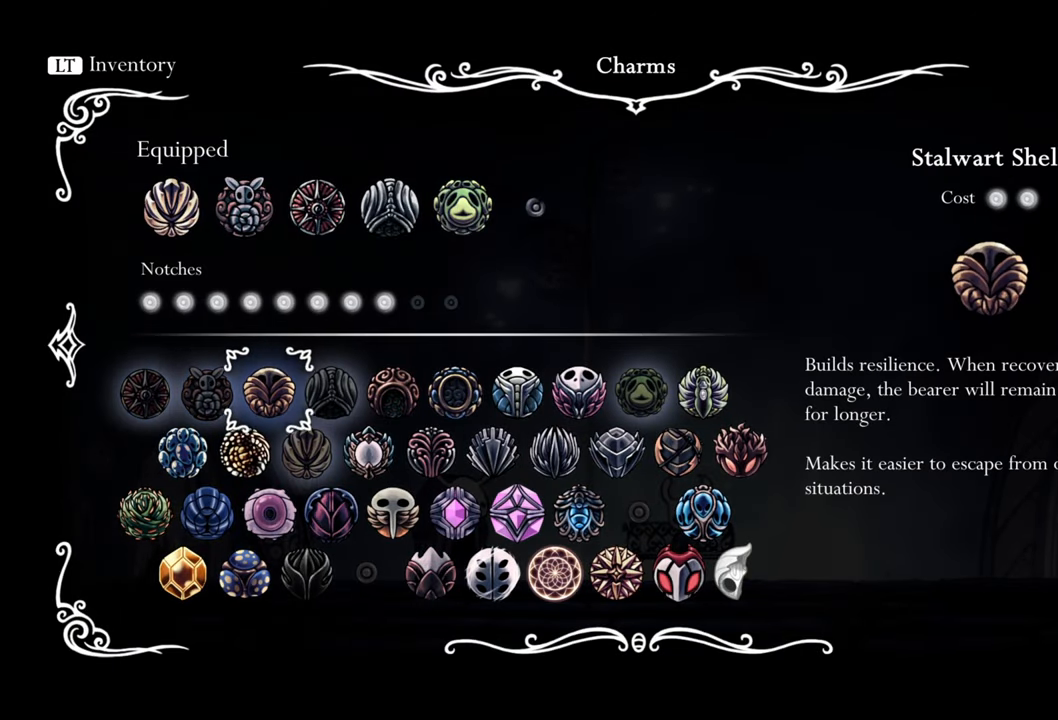
Gameplay with a controller (Xbox layout); each line is a JSON object with the inputs held at the frame after it. "events" lists button and stick changes between this image and that frame as [ms after this image, input, new state], when the widget could be followed in between. Not read: L3 R3 left_stick right_stick.
{"buttons": ["DPAD_RIGHT"], "events": [[140, "DPAD_UP", "down"], [280, "DPAD_UP", "up"], [480, "DPAD_RIGHT", "down"]]}
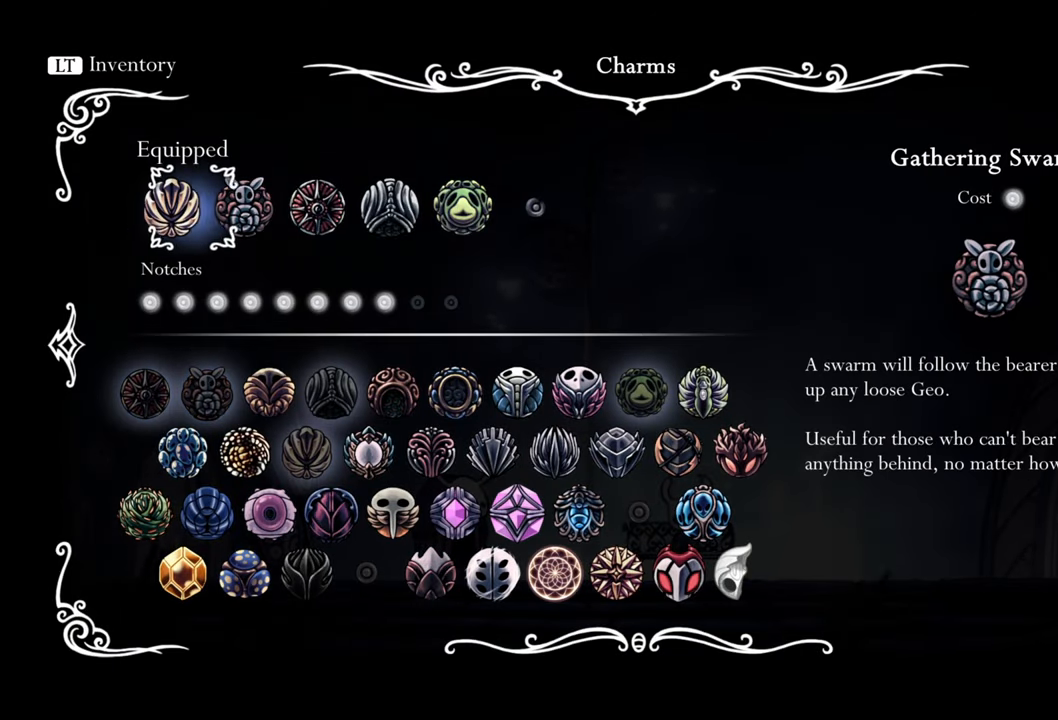
{"buttons": ["DPAD_RIGHT"], "events": [[120, "DPAD_RIGHT", "up"], [220, "DPAD_RIGHT", "down"], [340, "DPAD_RIGHT", "up"], [480, "DPAD_RIGHT", "down"]]}
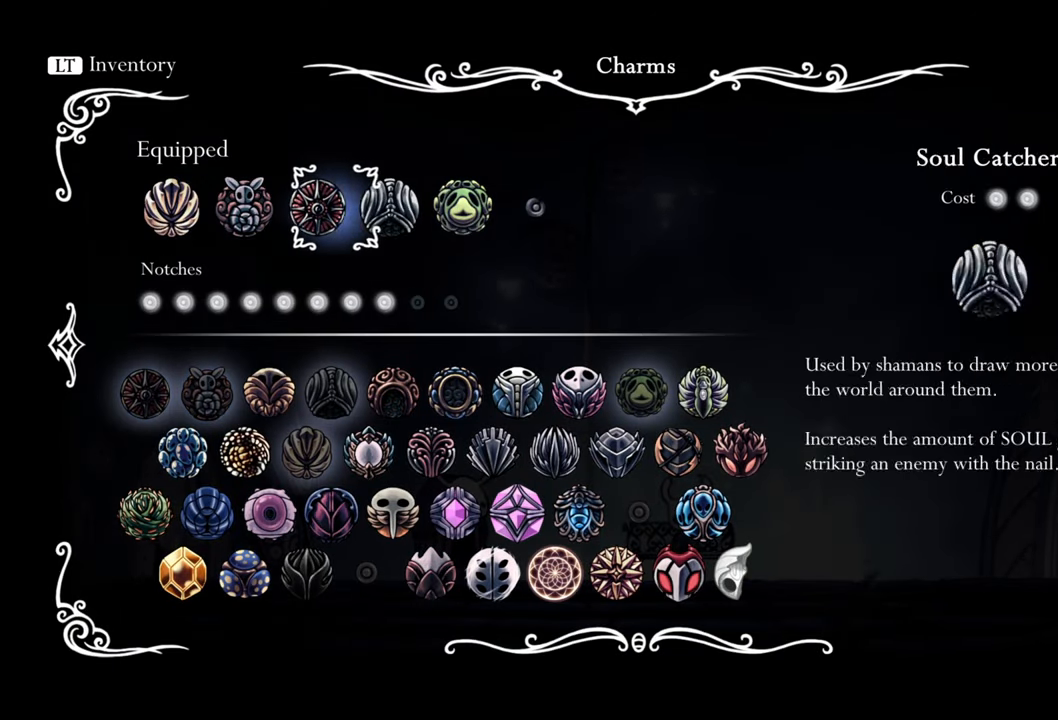
{"buttons": [], "events": [[100, "DPAD_RIGHT", "up"], [220, "DPAD_RIGHT", "down"], [300, "DPAD_RIGHT", "up"]]}
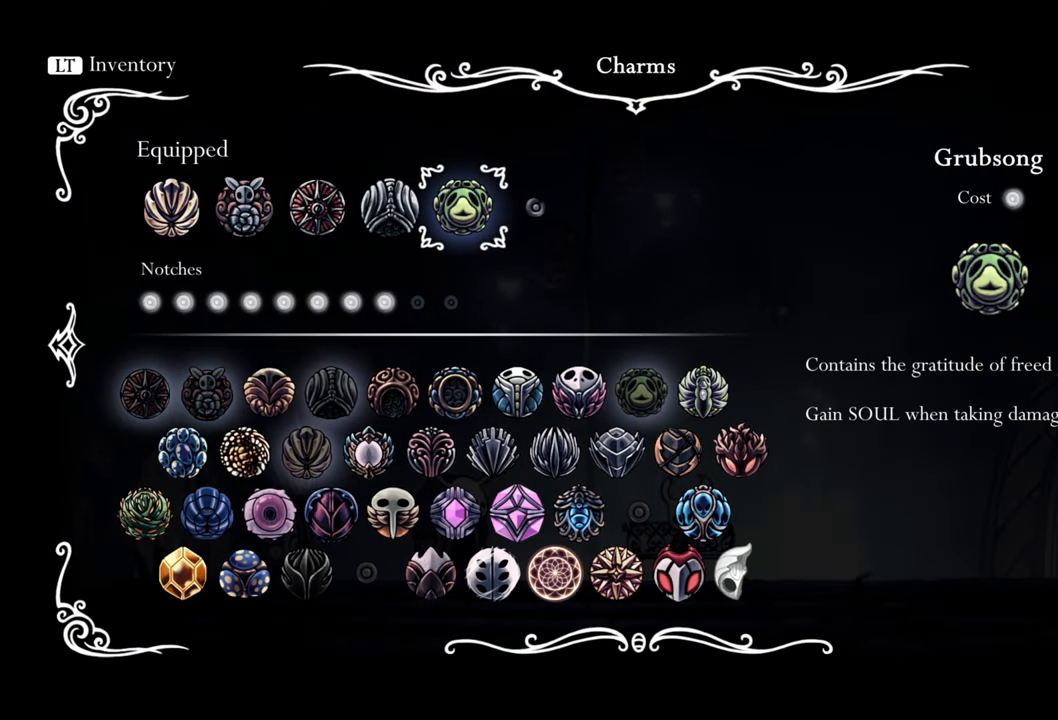
{"buttons": ["DPAD_DOWN"], "events": [[60, "A", "down"], [160, "A", "up"], [360, "DPAD_DOWN", "down"]]}
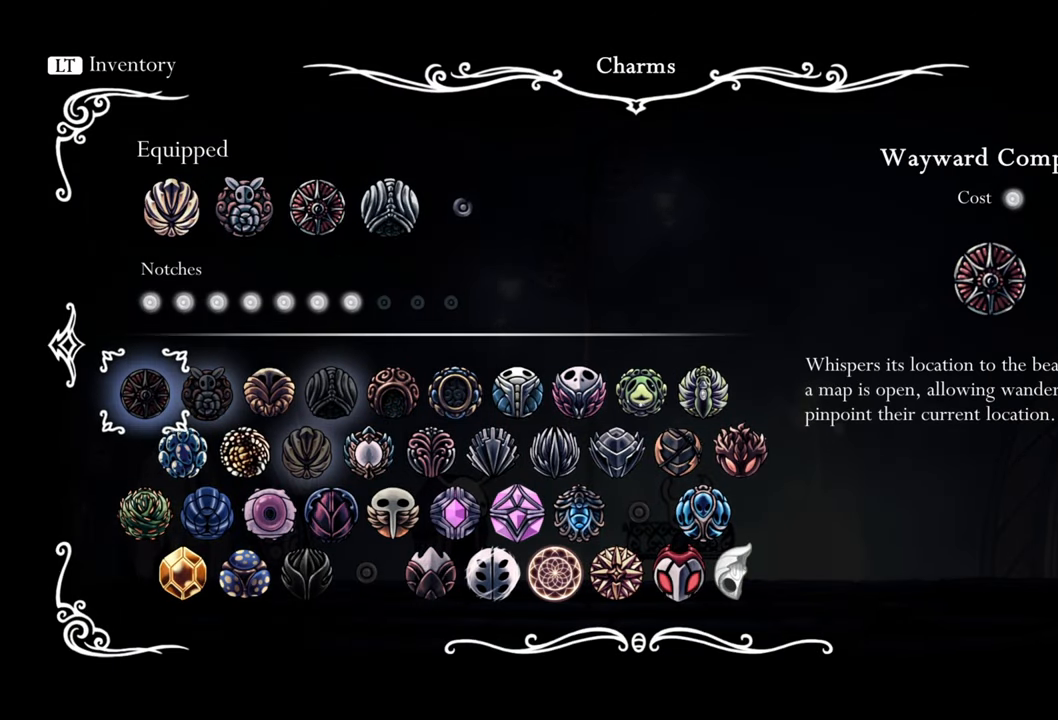
{"buttons": [], "events": [[20, "DPAD_DOWN", "up"], [280, "DPAD_DOWN", "down"], [440, "DPAD_DOWN", "up"]]}
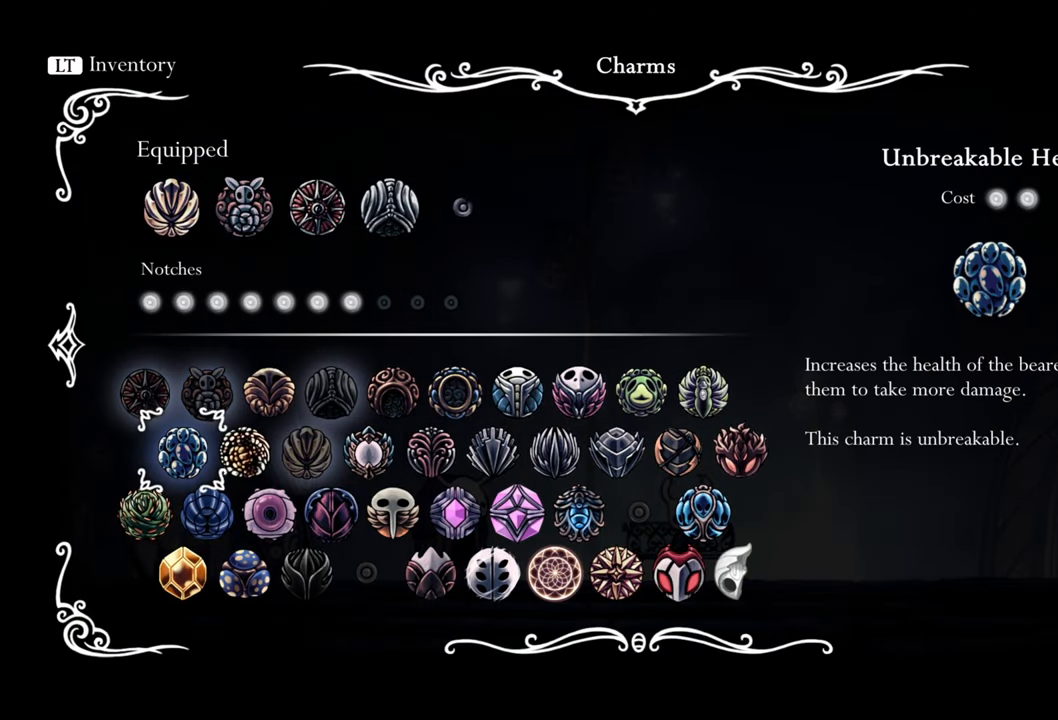
{"buttons": ["DPAD_DOWN"], "events": [[400, "DPAD_DOWN", "down"]]}
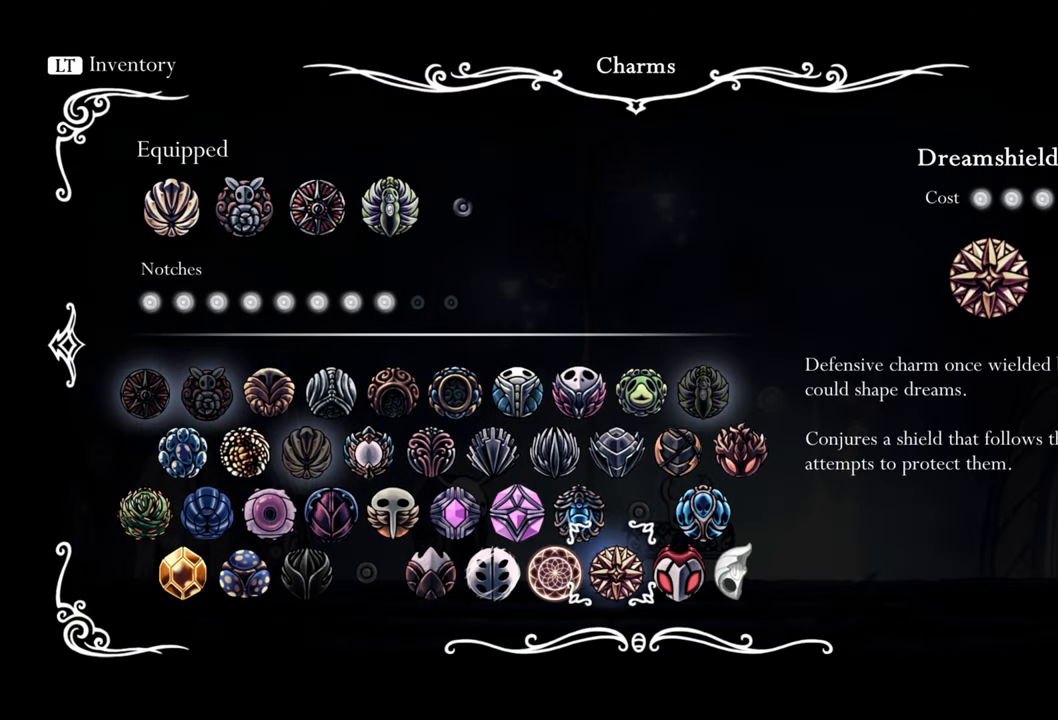
{"buttons": [], "events": [[40, "DPAD_DOWN", "up"], [320, "DPAD_RIGHT", "down"], [440, "DPAD_RIGHT", "up"]]}
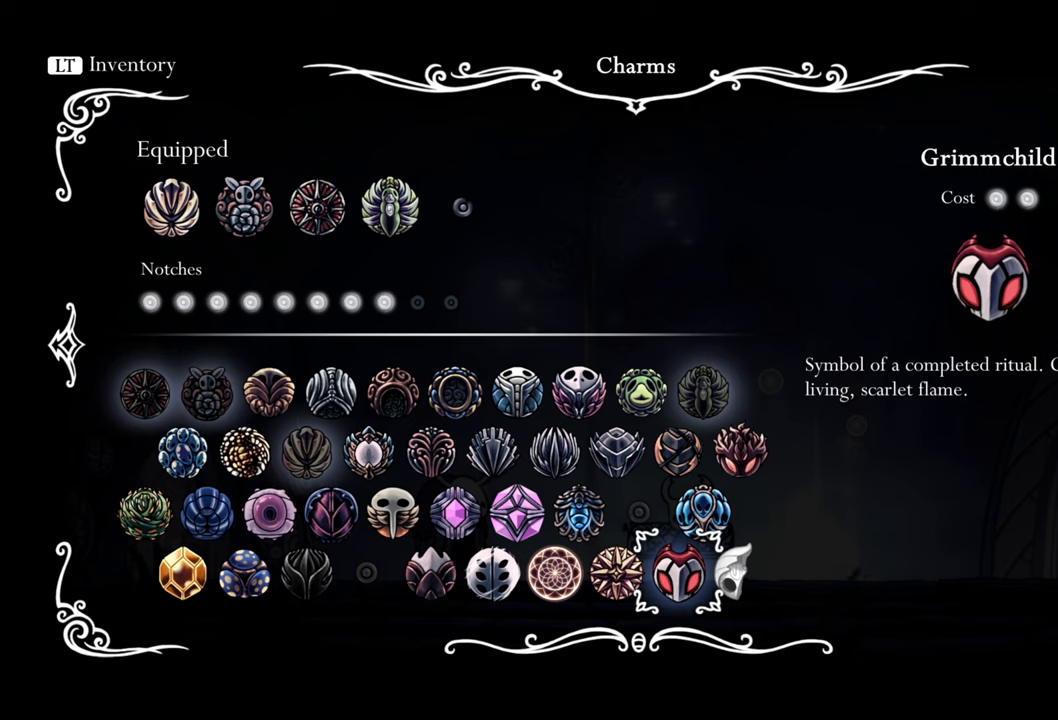
{"buttons": [], "events": []}
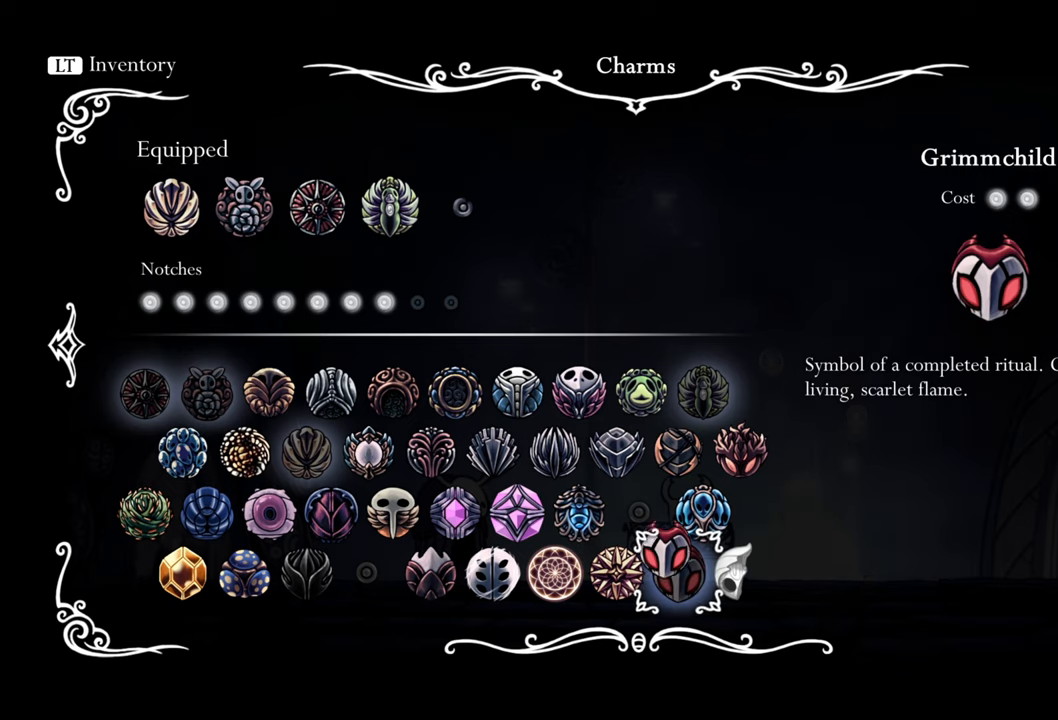
{"buttons": [], "events": [[20, "A", "down"], [140, "A", "up"]]}
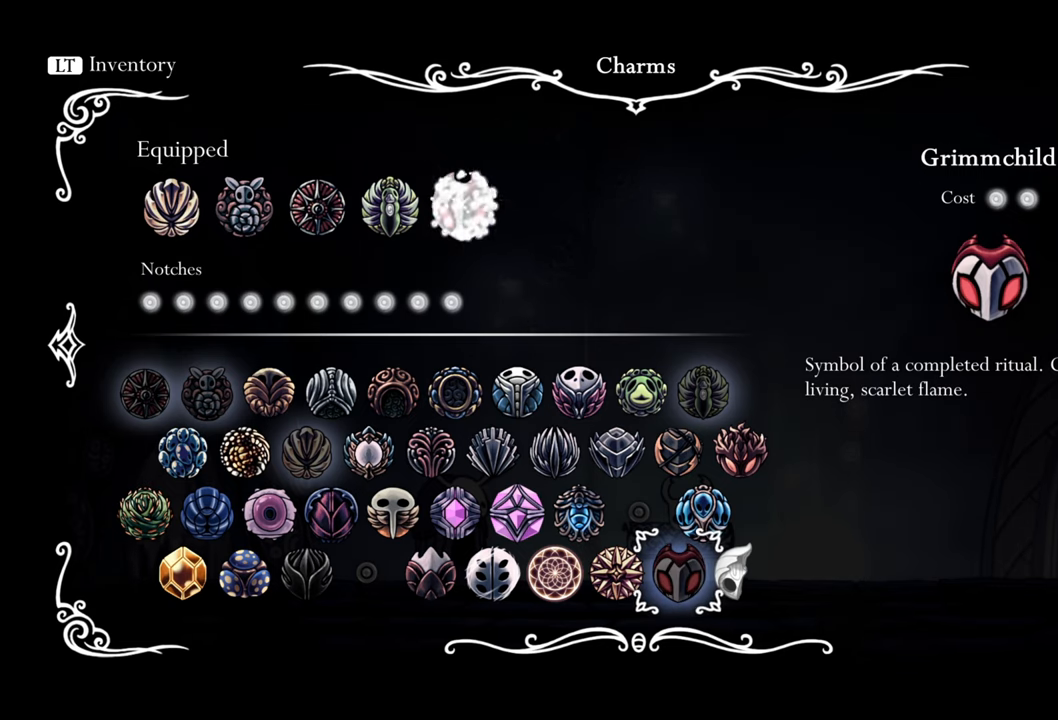
{"buttons": ["B"], "events": [[460, "B", "down"]]}
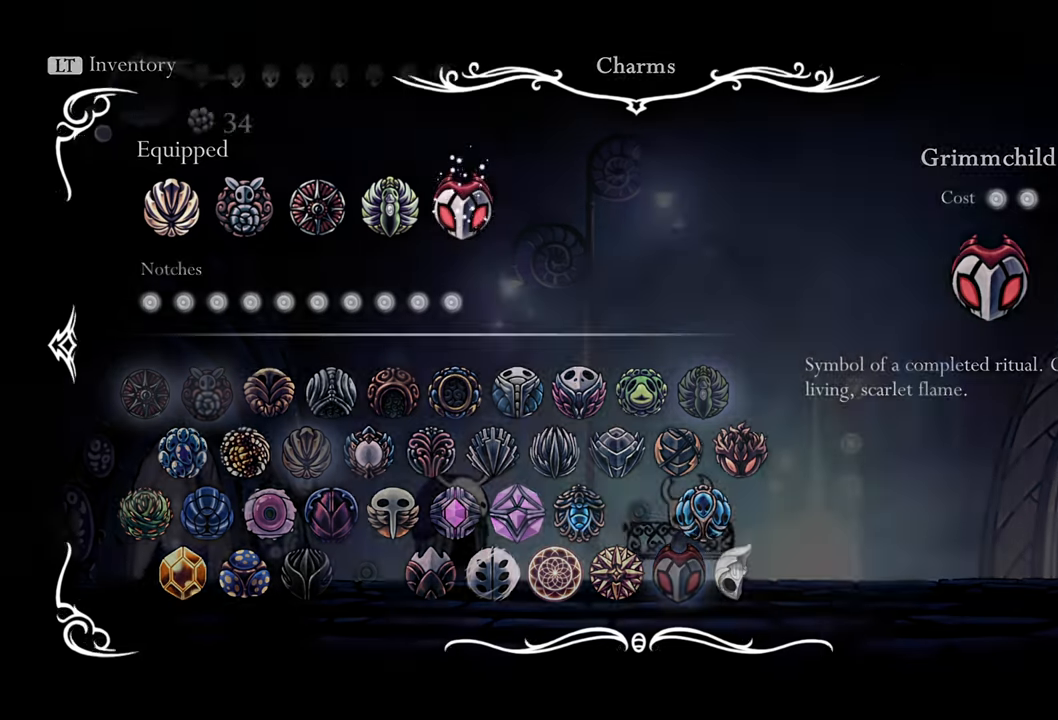
{"buttons": [], "events": [[100, "B", "up"]]}
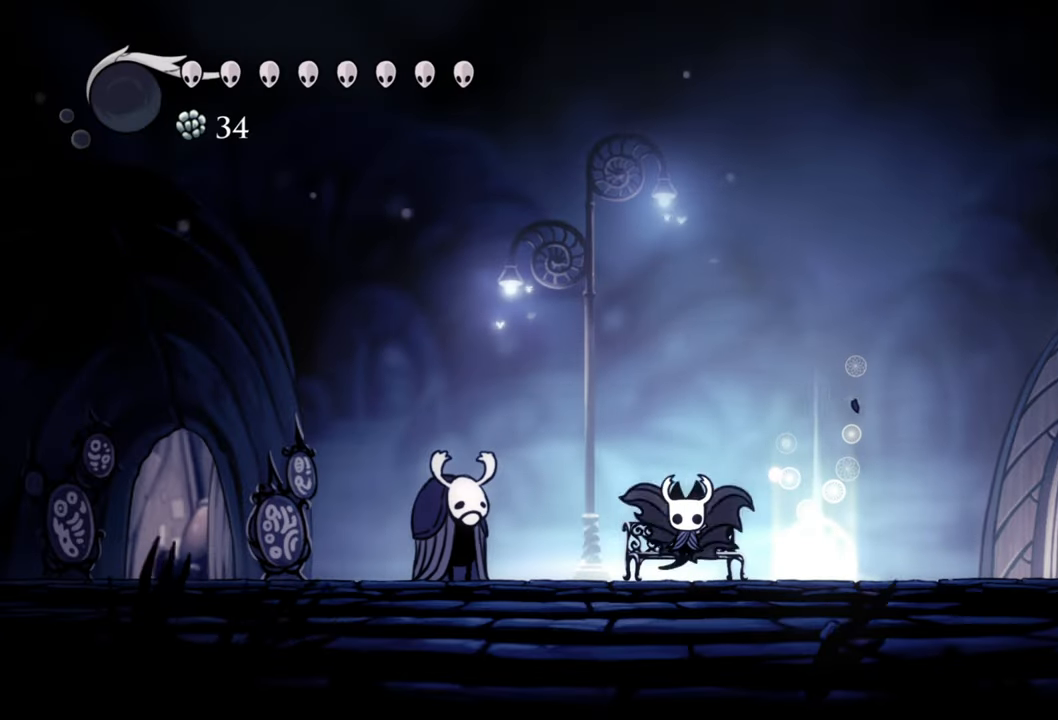
{"buttons": ["DPAD_RIGHT"], "events": [[340, "DPAD_RIGHT", "down"]]}
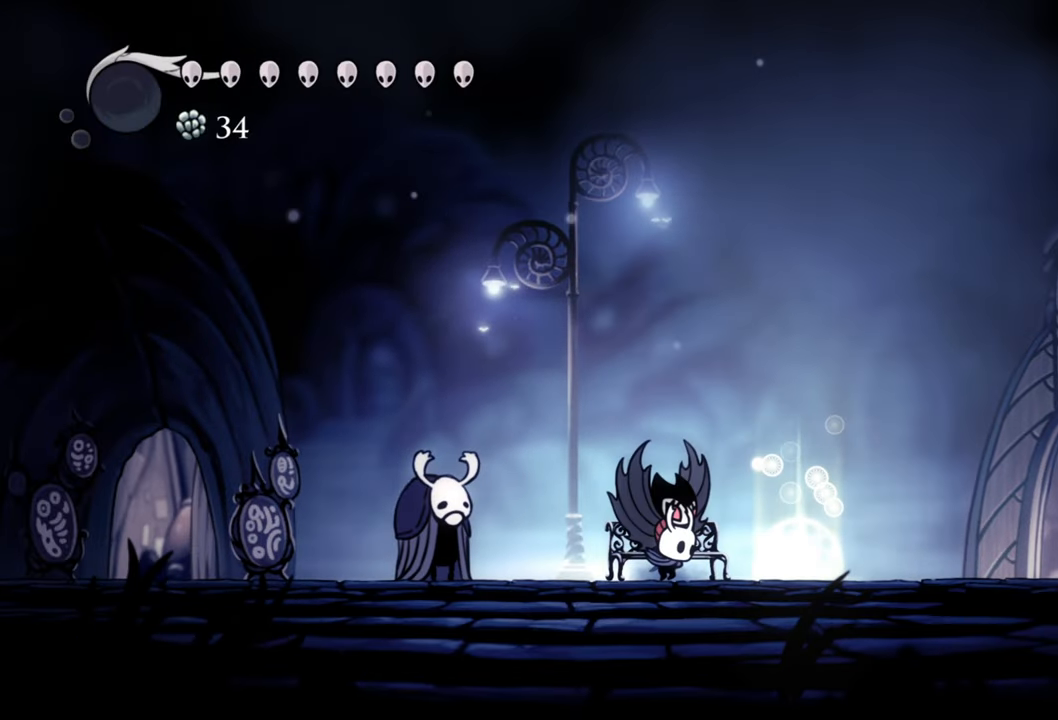
{"buttons": ["DPAD_RIGHT"], "events": [[280, "R2", "down"], [500, "R2", "up"]]}
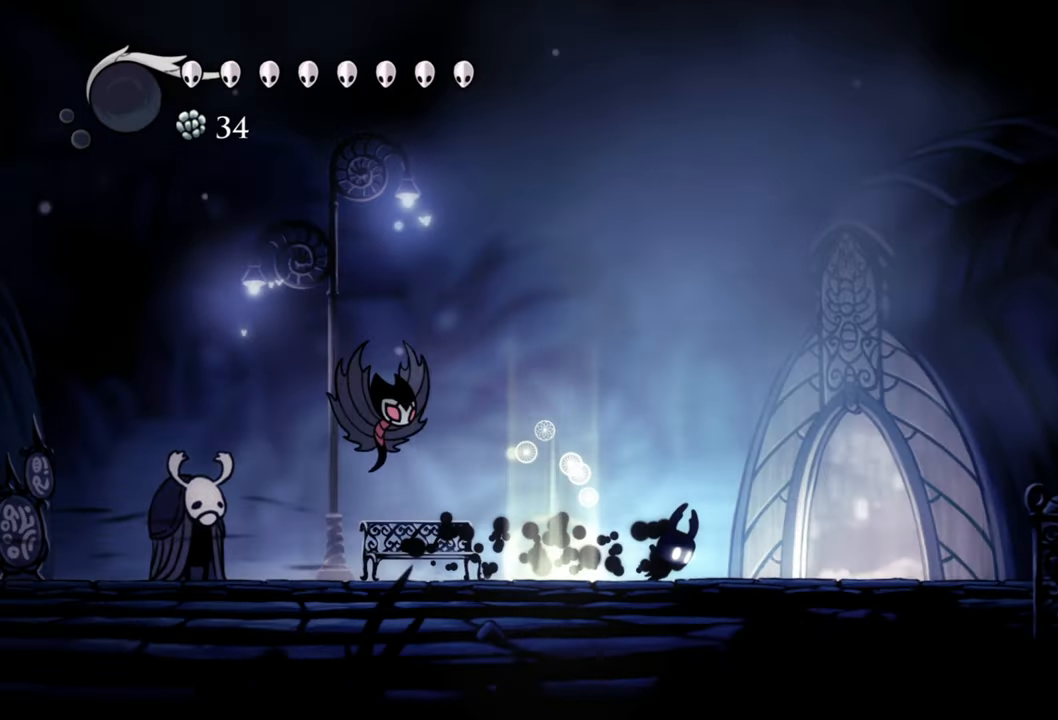
{"buttons": ["DPAD_RIGHT"], "events": []}
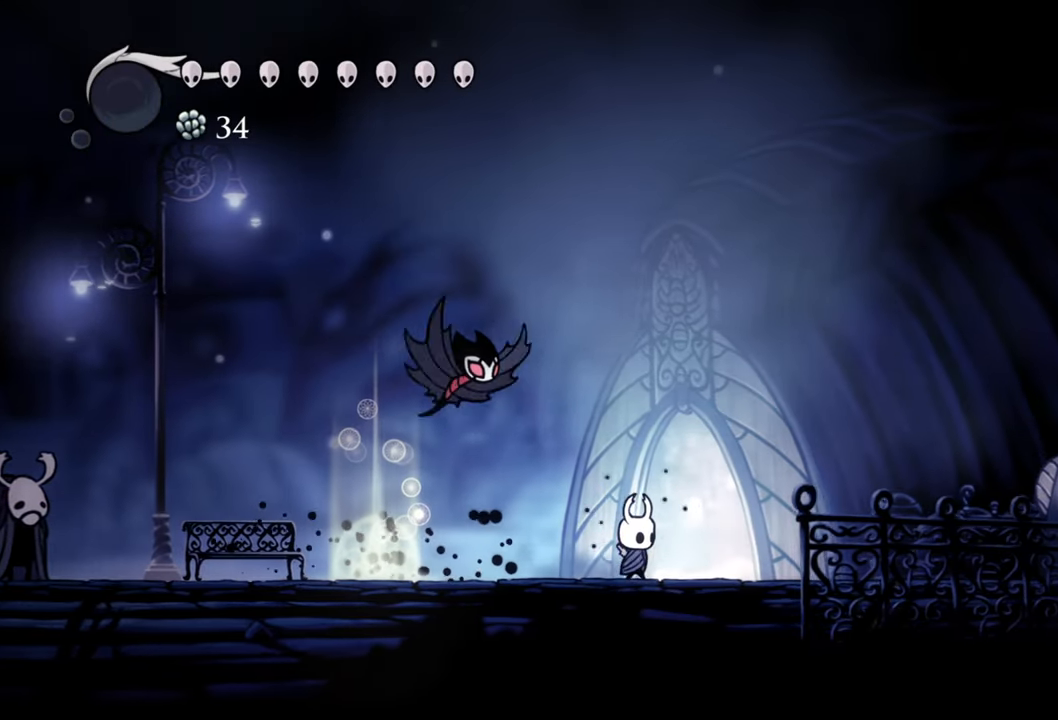
{"buttons": [], "events": [[40, "DPAD_RIGHT", "up"], [340, "Y", "down"], [480, "Y", "up"]]}
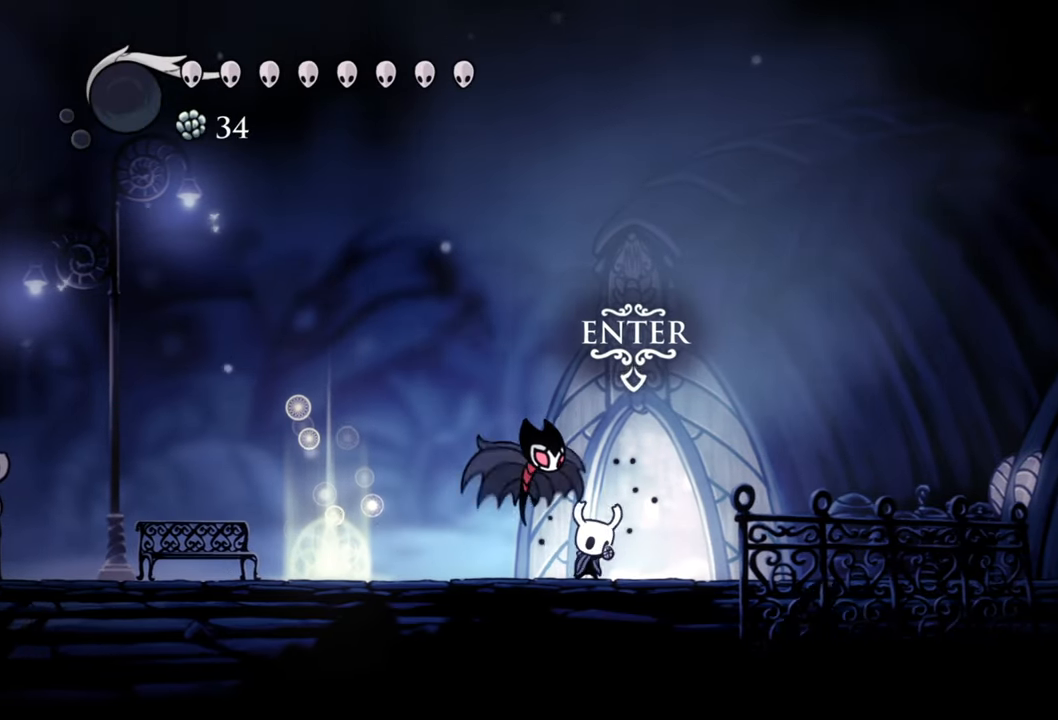
{"buttons": [], "events": []}
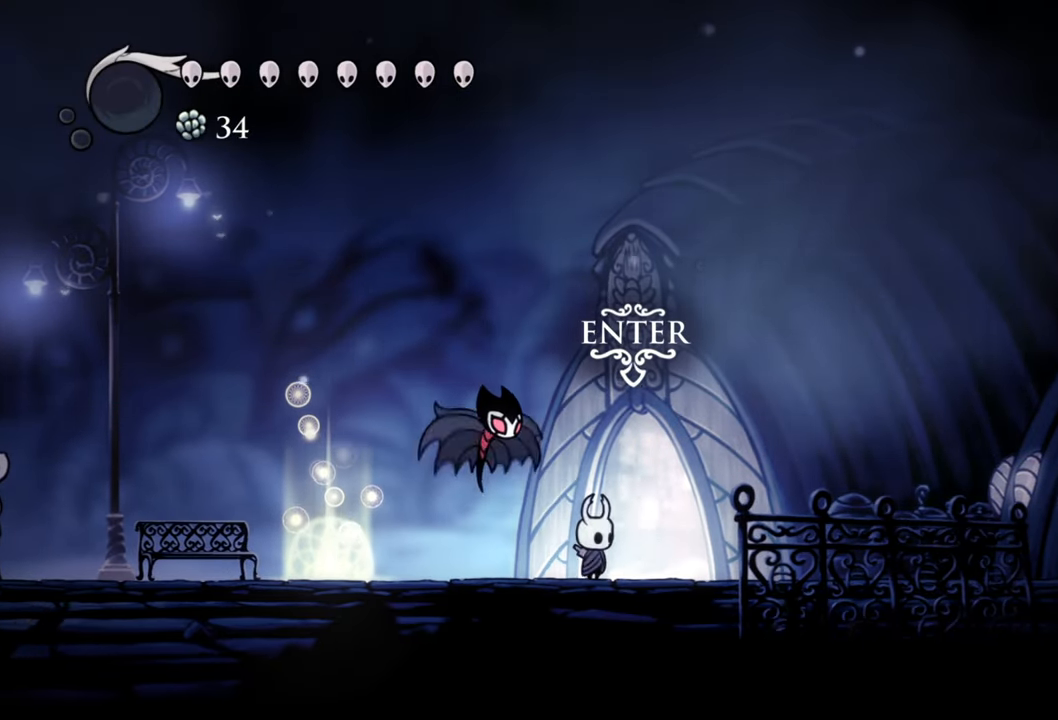
{"buttons": ["X"], "events": [[140, "X", "down"], [280, "X", "up"], [440, "X", "down"]]}
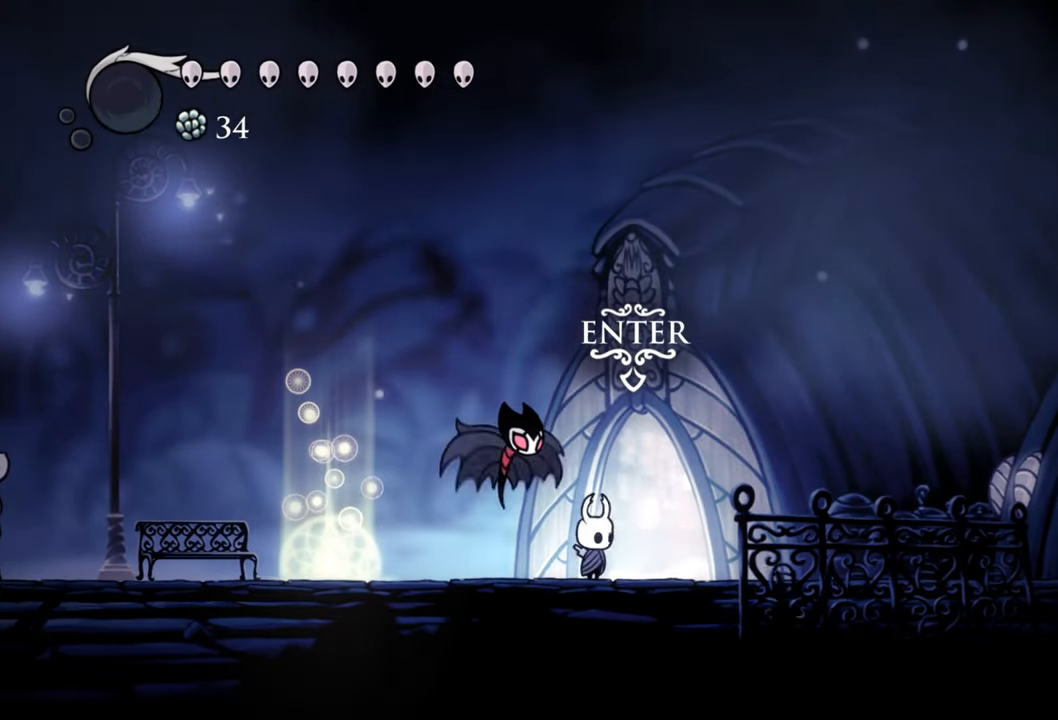
{"buttons": [], "events": [[80, "X", "up"], [160, "X", "down"], [280, "X", "up"]]}
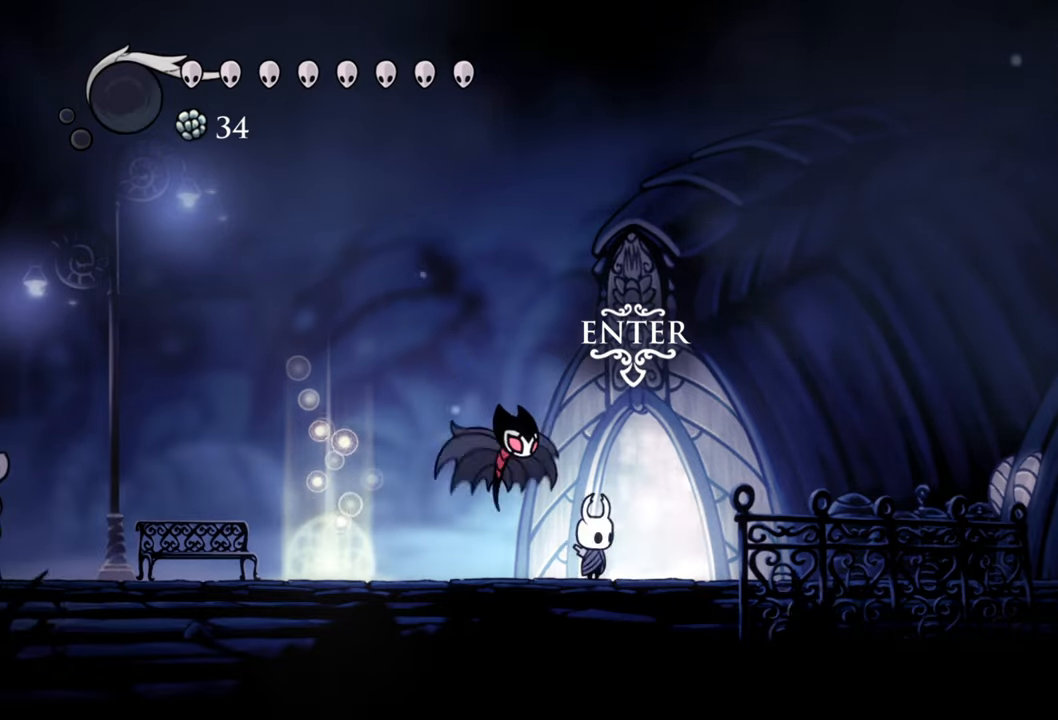
{"buttons": [], "events": [[180, "DPAD_UP", "down"], [380, "DPAD_UP", "up"]]}
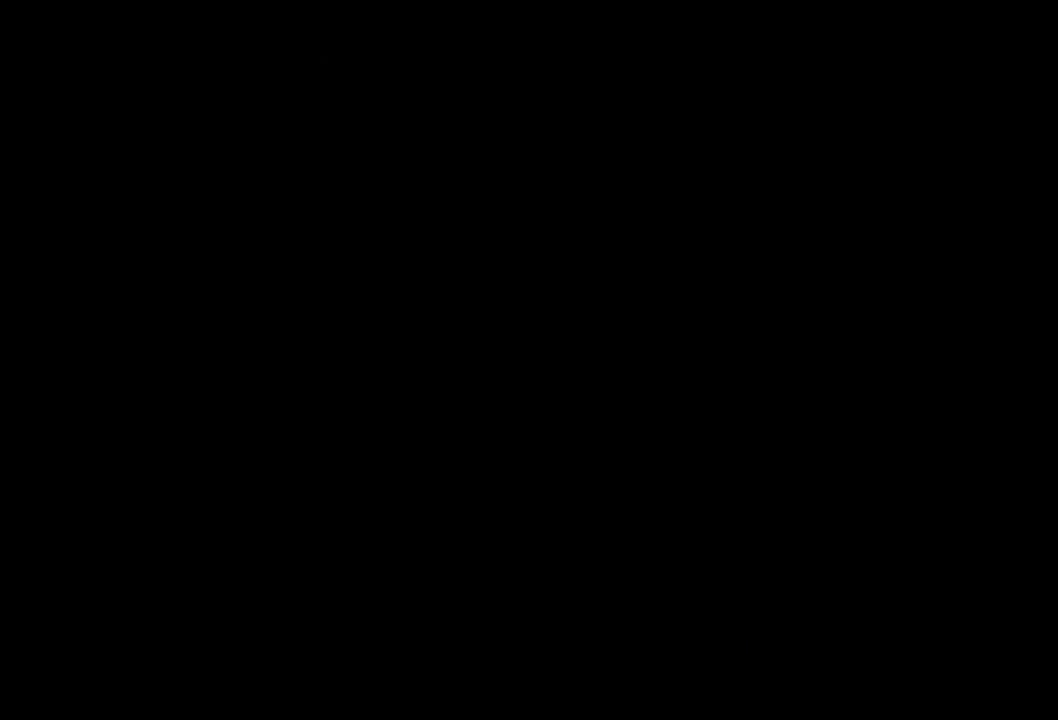
{"buttons": [], "events": []}
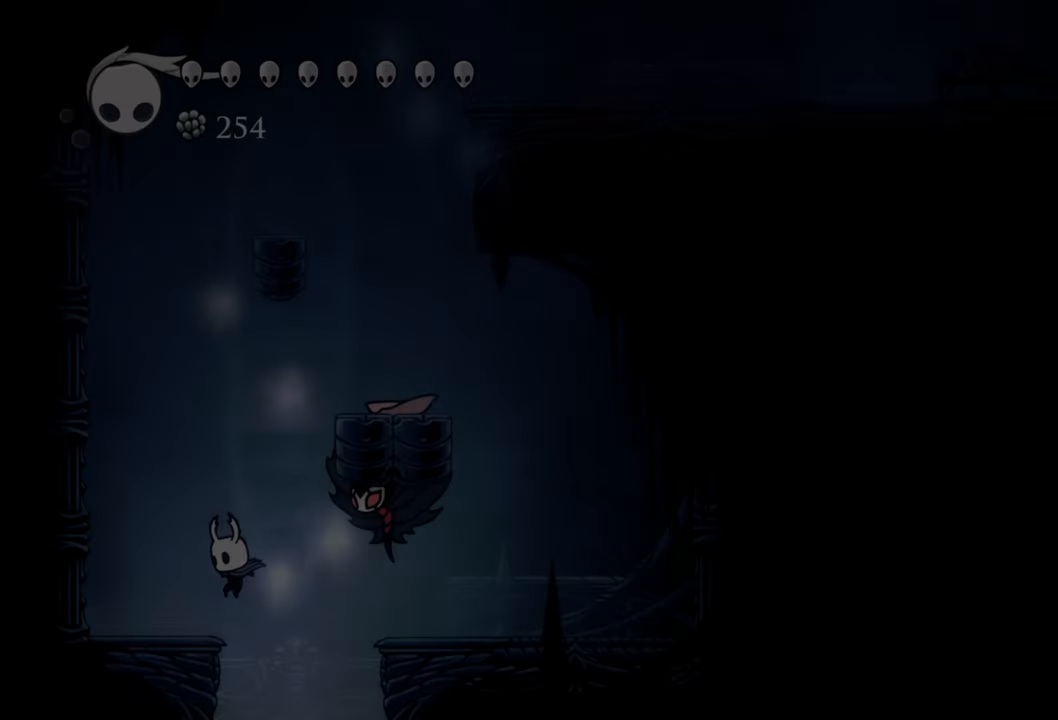
{"buttons": [], "events": []}
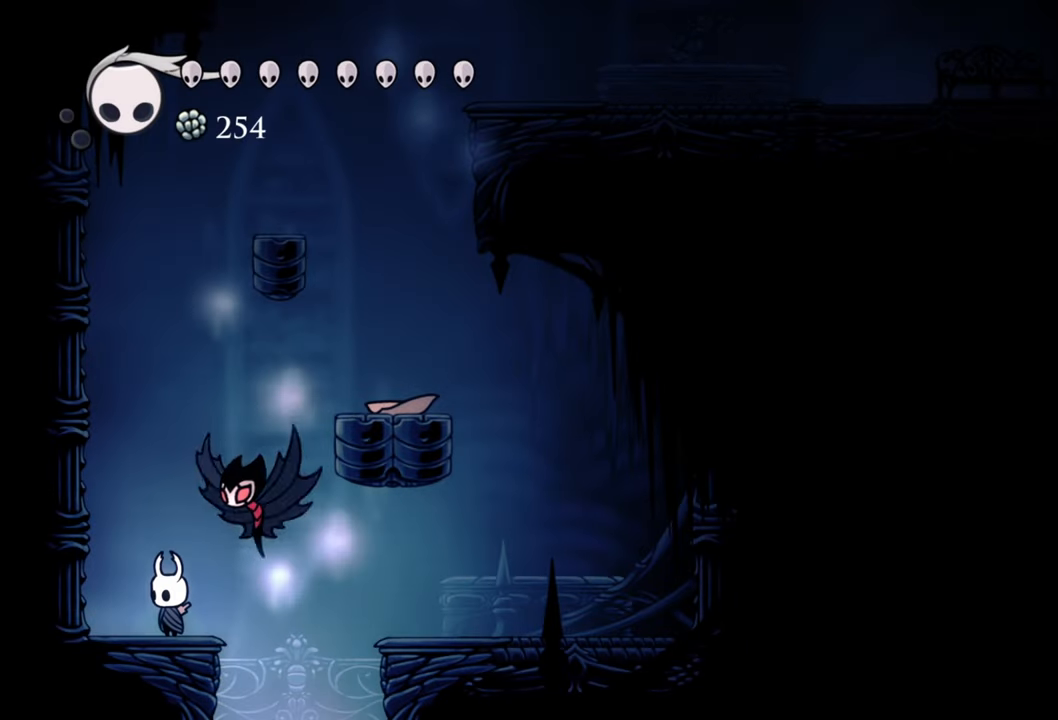
{"buttons": ["A", "DPAD_RIGHT"], "events": [[260, "A", "down"], [400, "DPAD_RIGHT", "down"]]}
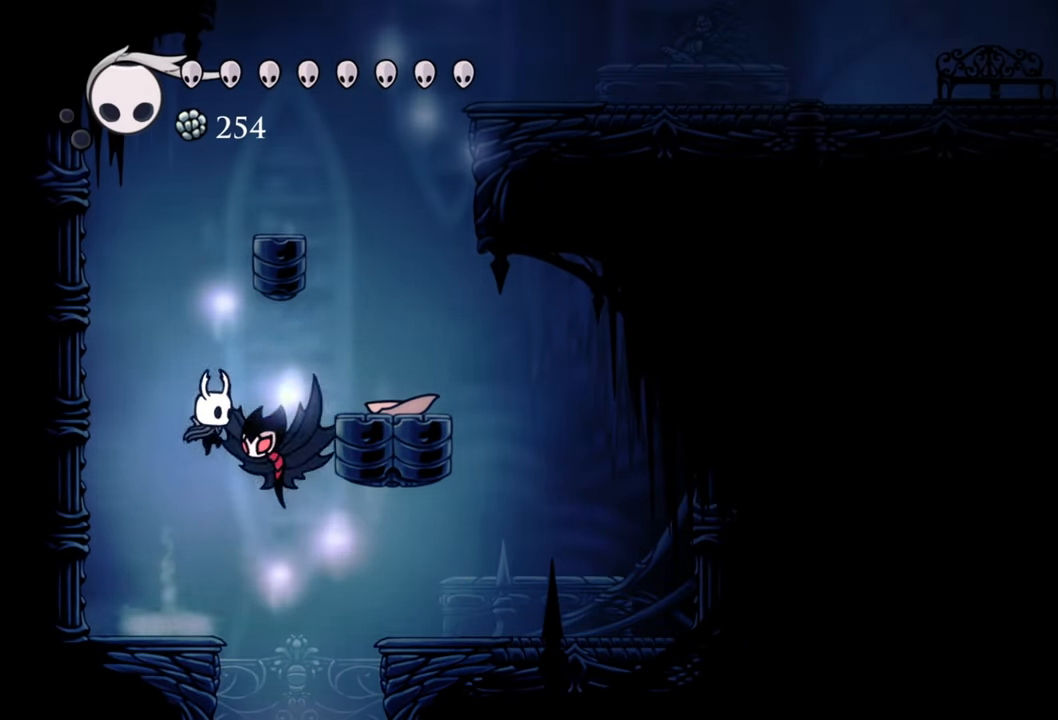
{"buttons": [], "events": [[280, "A", "up"], [480, "DPAD_RIGHT", "up"]]}
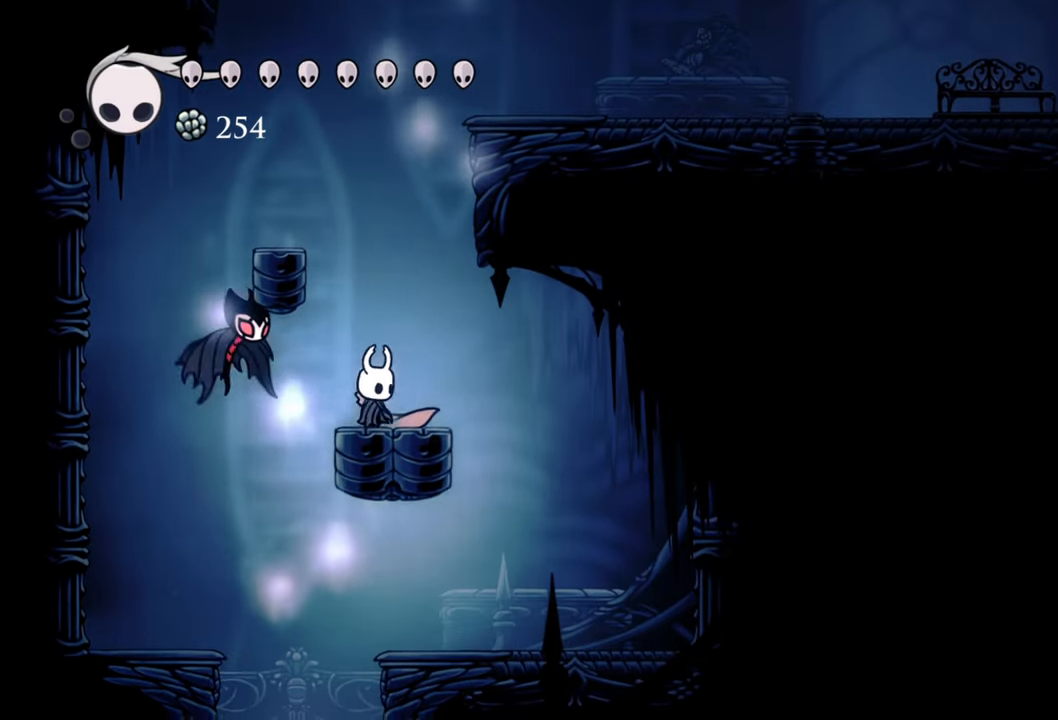
{"buttons": [], "events": [[60, "A", "down"], [200, "DPAD_LEFT", "down"], [420, "A", "up"], [480, "DPAD_LEFT", "up"]]}
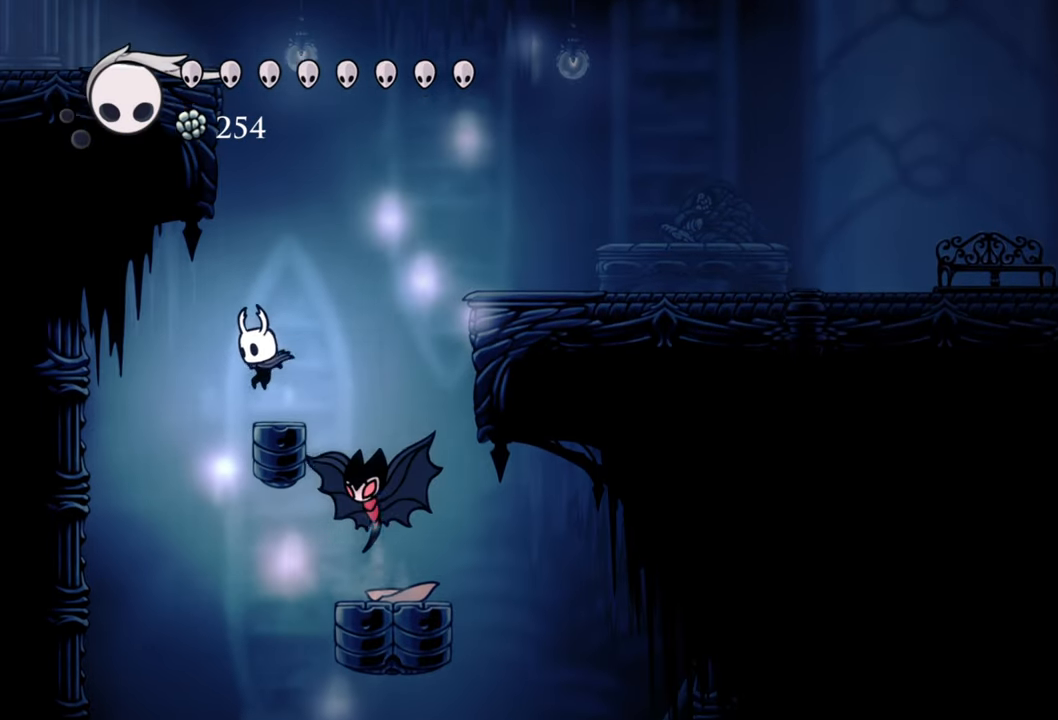
{"buttons": ["A", "DPAD_RIGHT"], "events": [[200, "A", "down"], [220, "DPAD_RIGHT", "down"]]}
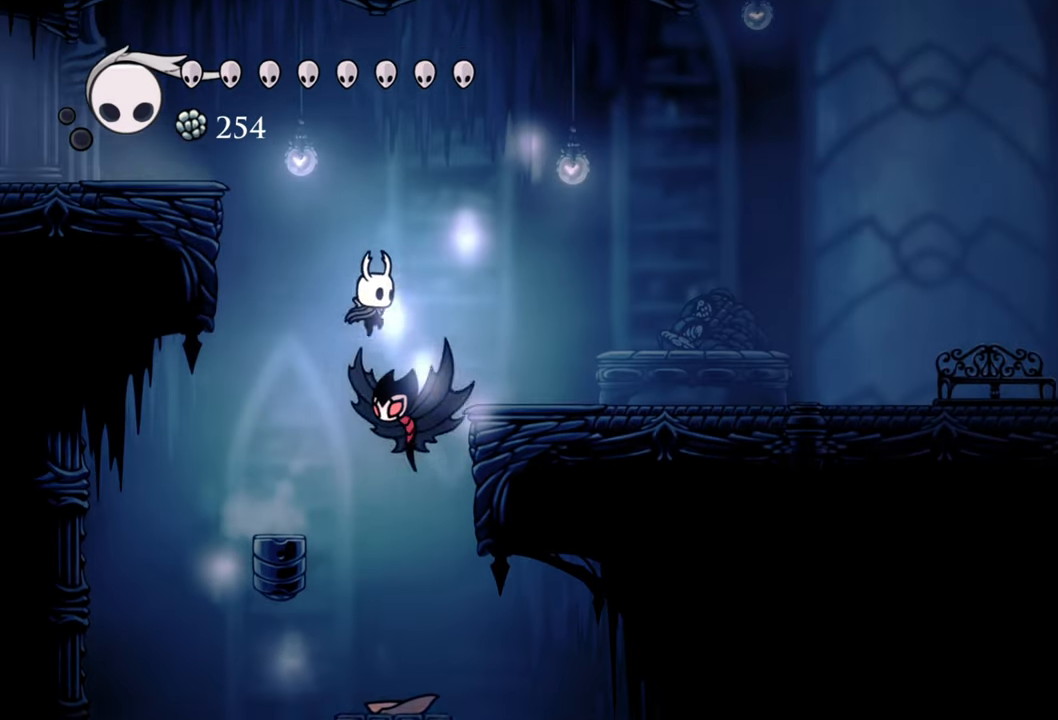
{"buttons": ["DPAD_RIGHT"], "events": [[20, "A", "up"], [100, "R2", "down"], [320, "R2", "up"]]}
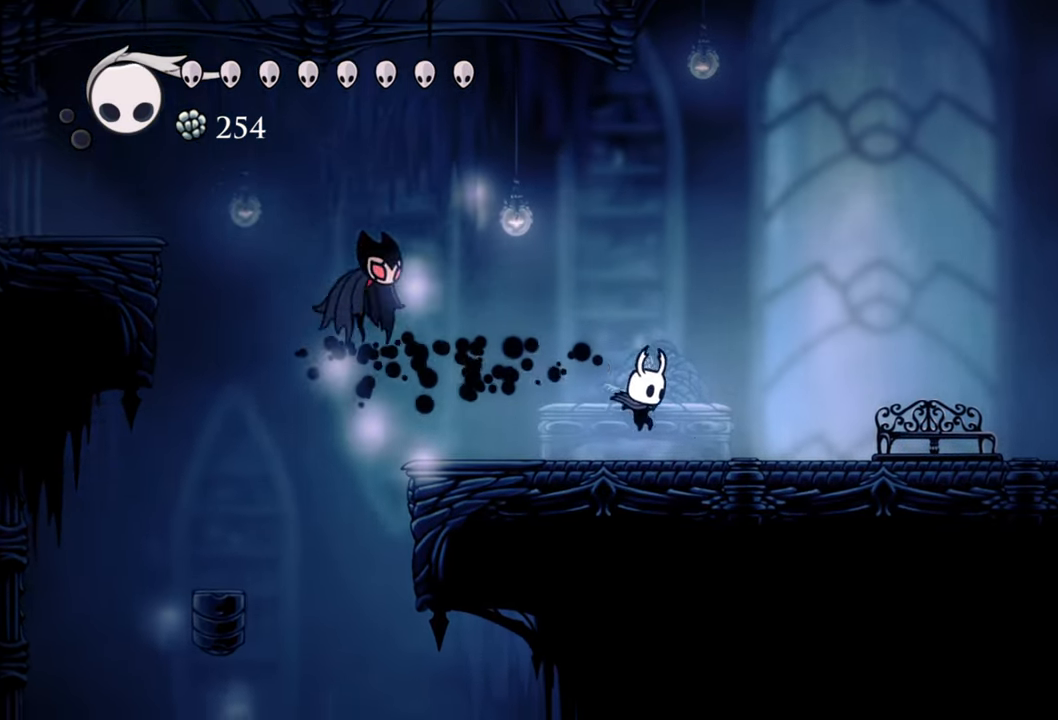
{"buttons": ["DPAD_RIGHT"], "events": []}
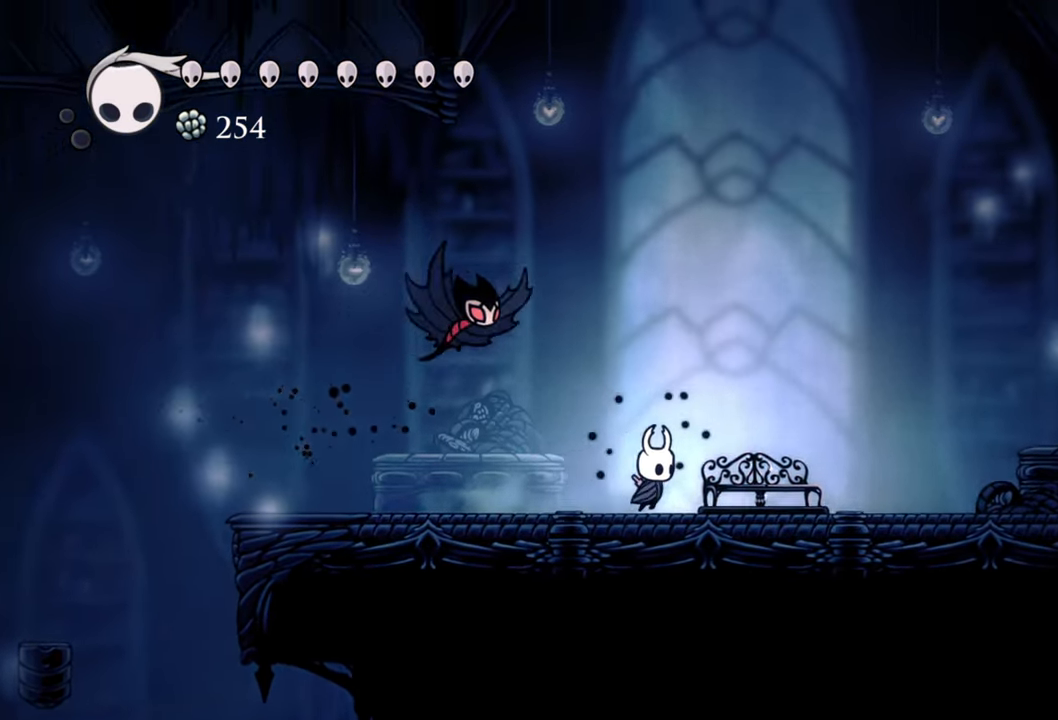
{"buttons": [], "events": [[340, "DPAD_RIGHT", "up"]]}
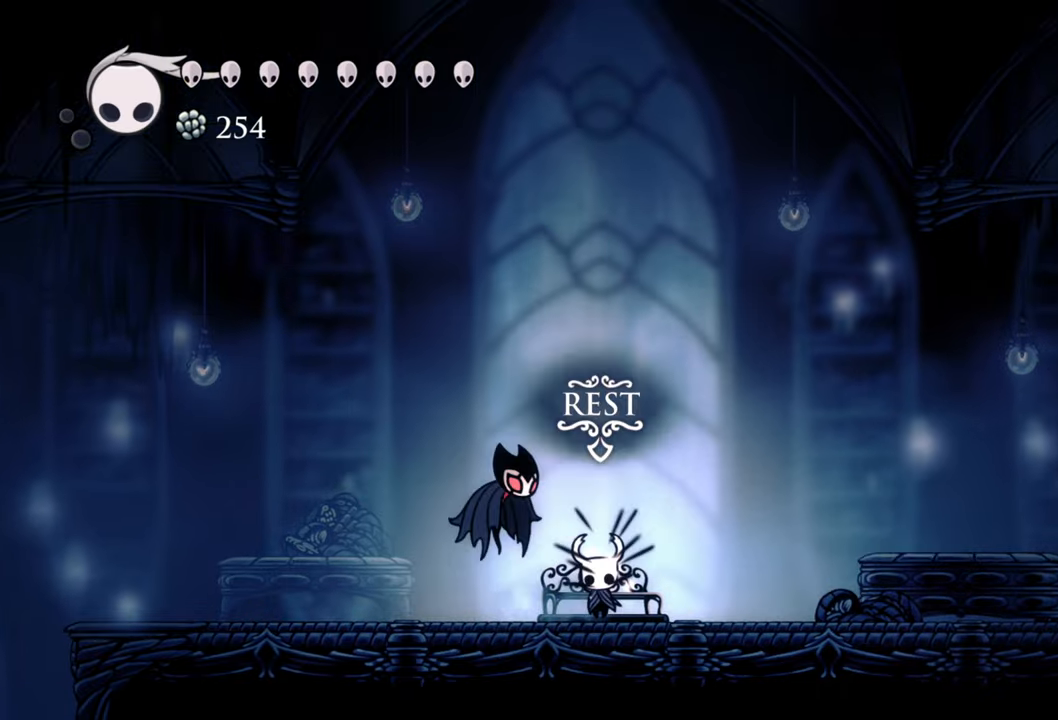
{"buttons": [], "events": [[20, "DPAD_UP", "down"], [160, "DPAD_UP", "up"]]}
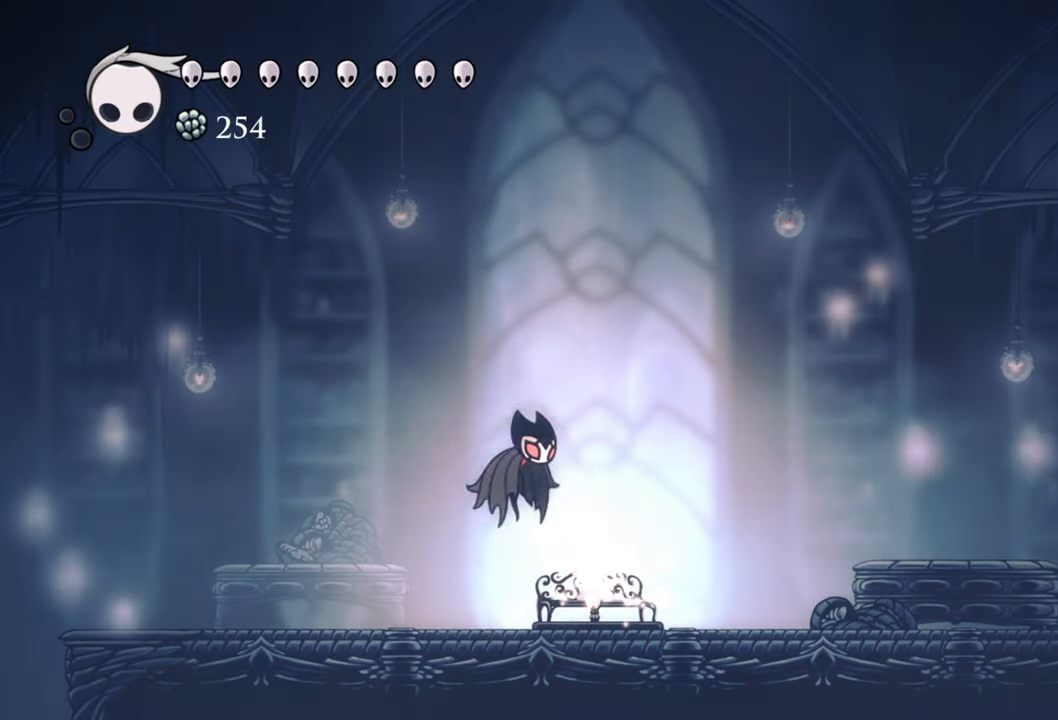
{"buttons": [], "events": []}